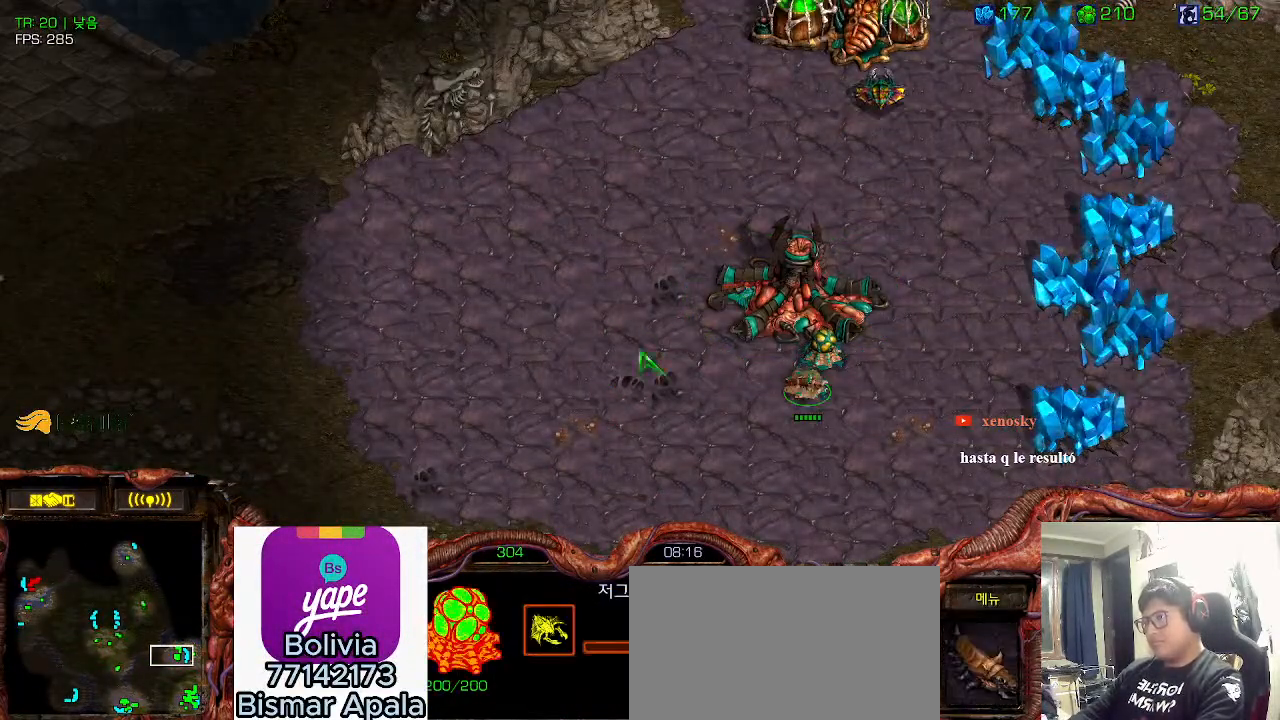
Gameplay with keyboard; each line is a JSON object with the keys held at the frame after it. "events" lists presses ("down") and releases ("up") of "0", "1", "2", "3", "5", "6", "7", "8", "9", "a", "alt_l", "alt_r", "b", "c", "caps_lock", "comma", "ctrl", "d", "e", "f", "g", "h", "i", "j", "k", "l", "m", "n", "o", "q", "r", "s", "shift", "space", "super", "t", "tab", "u", "v", "w", "x", "y" and "z" between this image and that frame as [ms after this image, input, new state], when the widget could be followed in between. No other keys are recorded. Mouse input is not recorded. Not read: 4.
{"keys": ["ctrl"]}
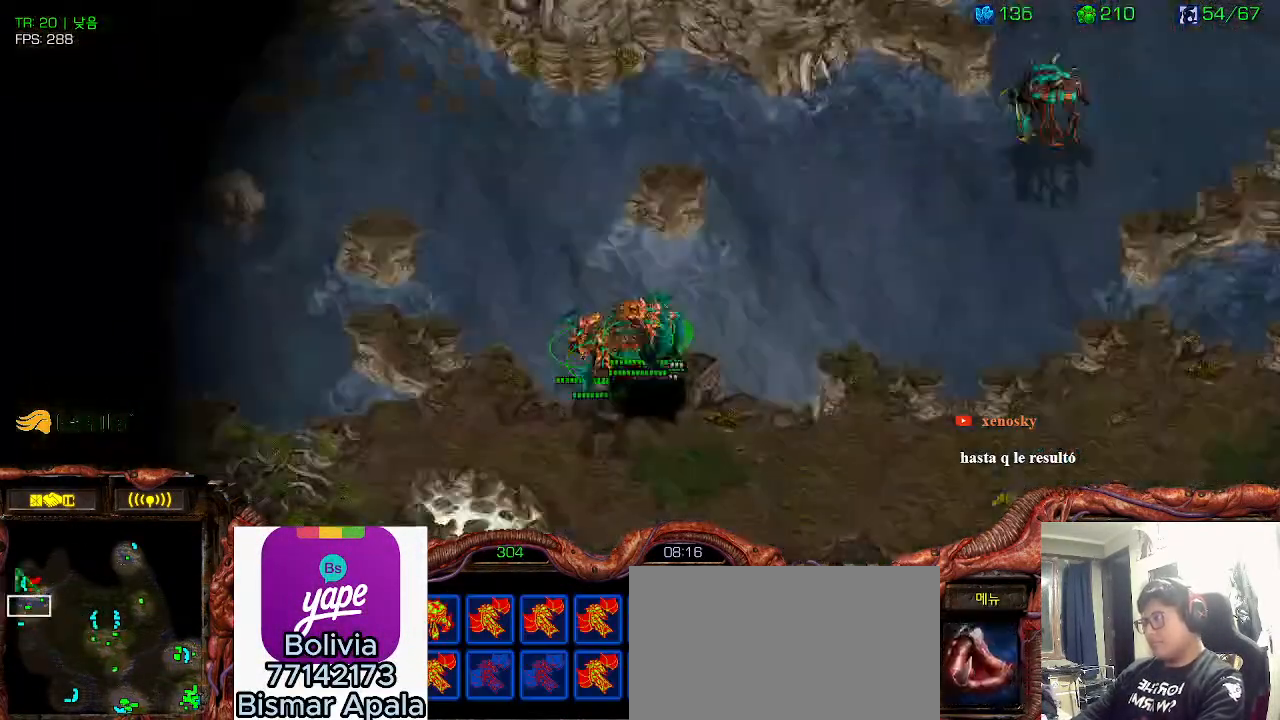
{"keys": ["ctrl"], "events": [[16, "ctrl", "up"], [100, "ctrl", "down"], [216, "ctrl", "up"], [300, "ctrl", "down"], [416, "ctrl", "up"], [500, "ctrl", "down"]]}
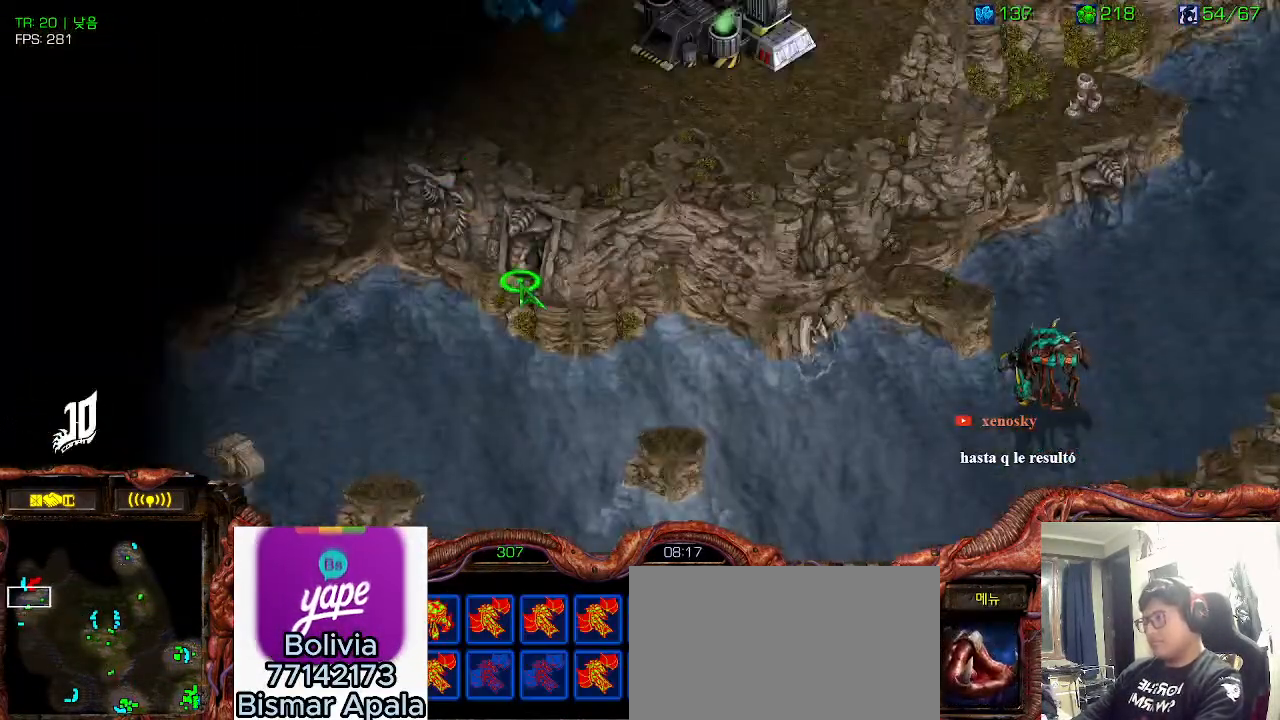
{"keys": [], "events": [[133, "ctrl", "up"]]}
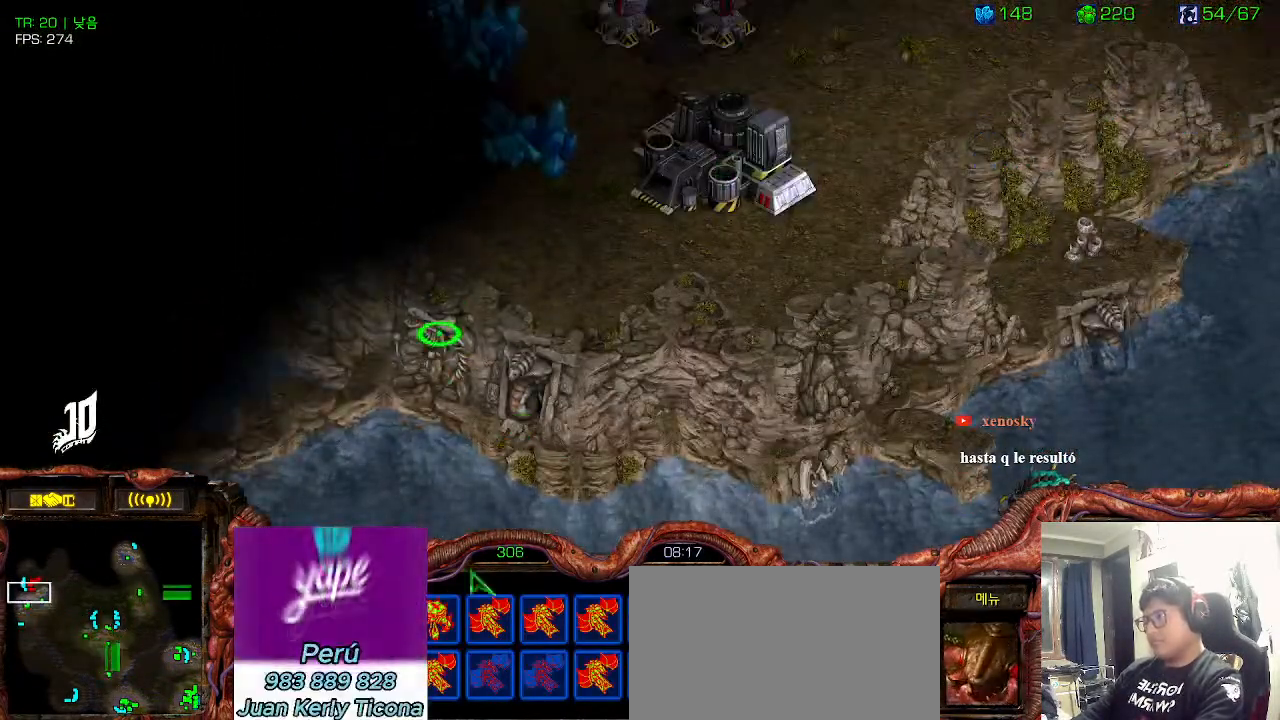
{"keys": [], "events": []}
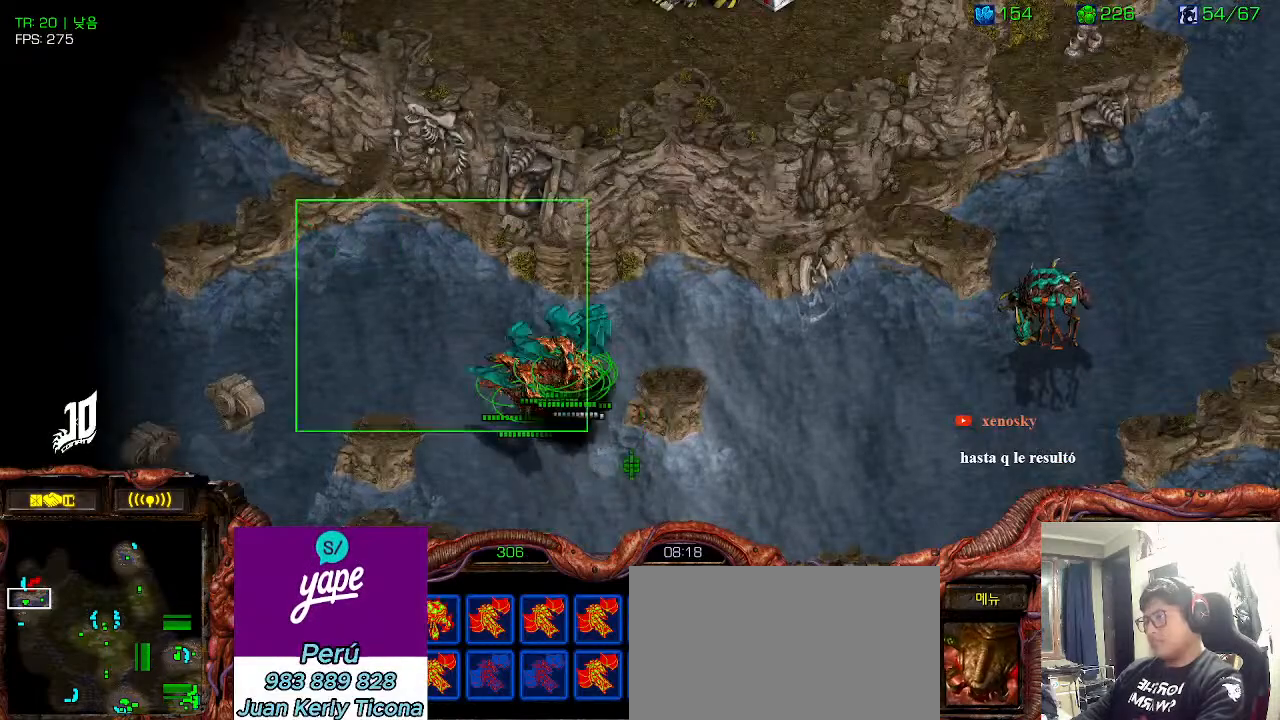
{"keys": [], "events": [[333, "ctrl", "down"], [433, "ctrl", "up"]]}
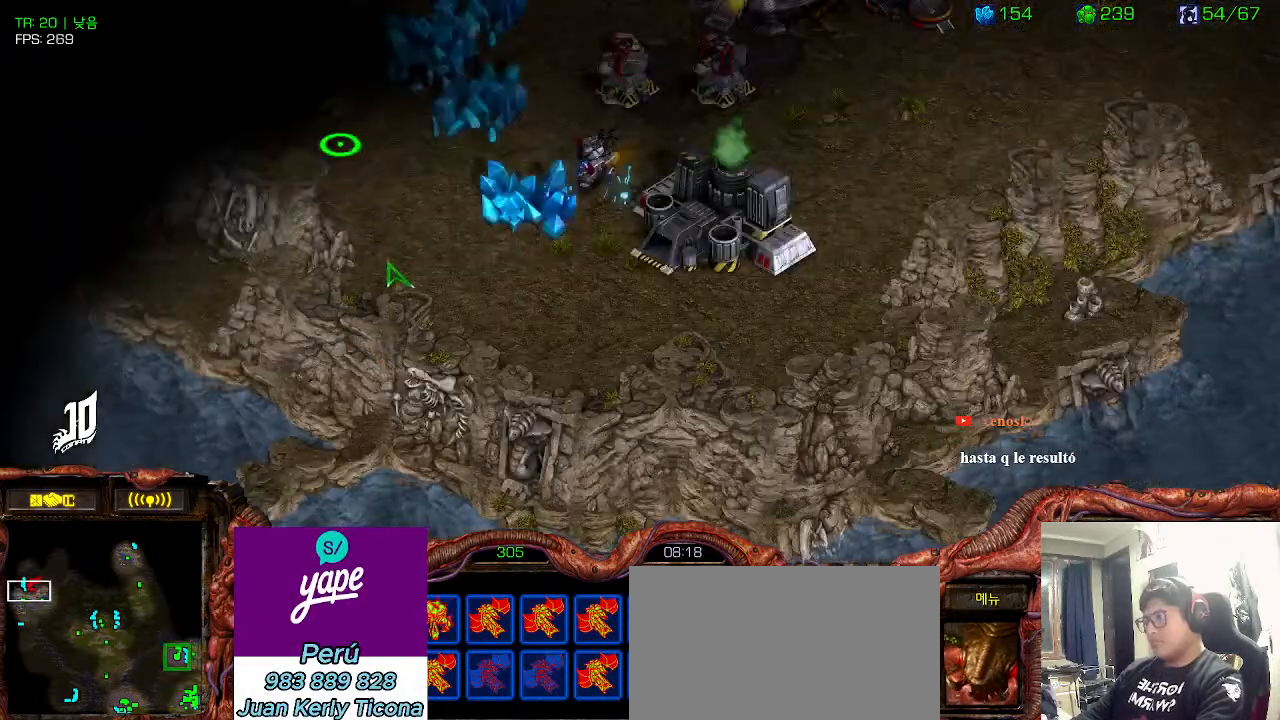
{"keys": ["ctrl"], "events": [[16, "ctrl", "down"], [166, "ctrl", "up"], [250, "ctrl", "down"], [366, "ctrl", "up"], [450, "ctrl", "down"]]}
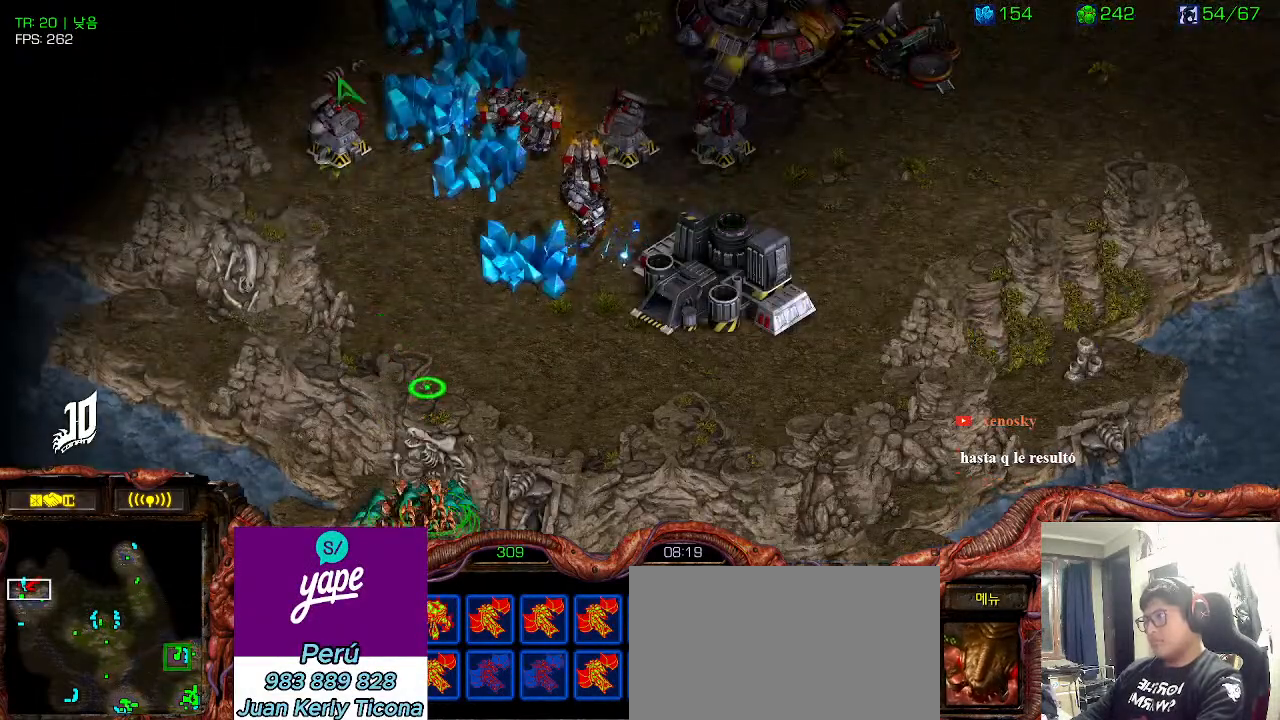
{"keys": [], "events": [[33, "ctrl", "up"], [116, "ctrl", "down"], [233, "ctrl", "up"]]}
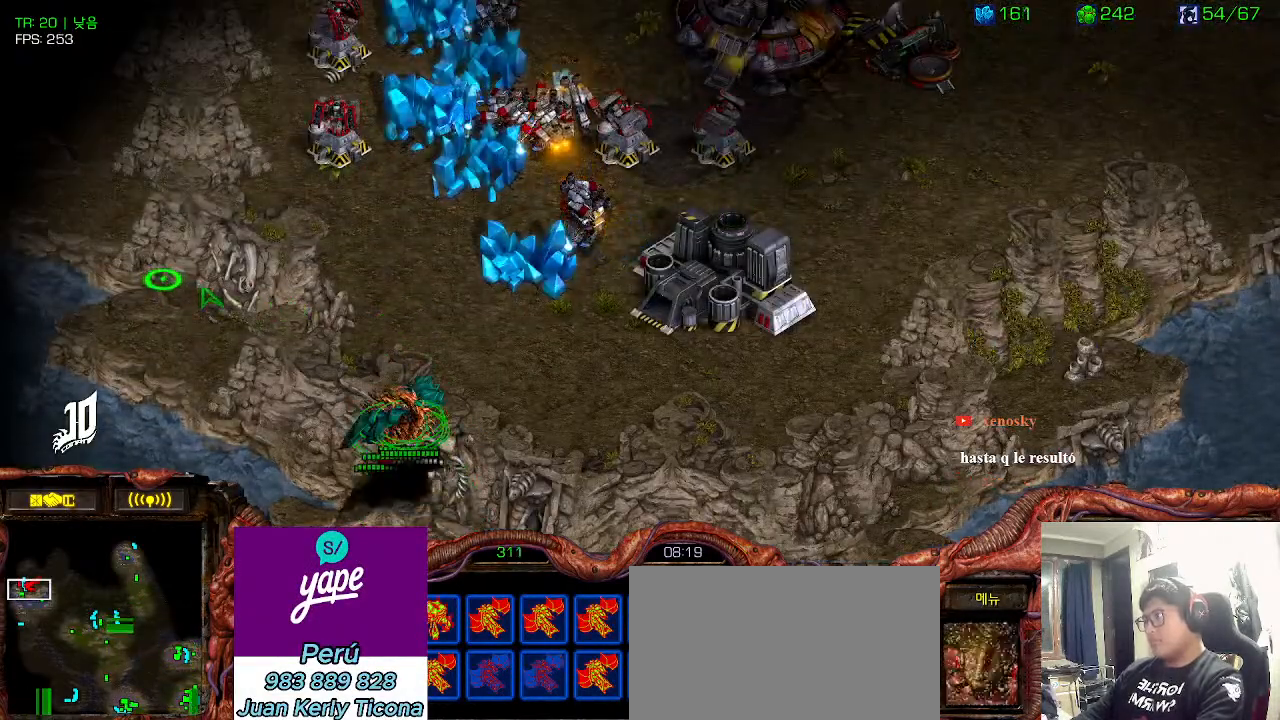
{"keys": [], "events": []}
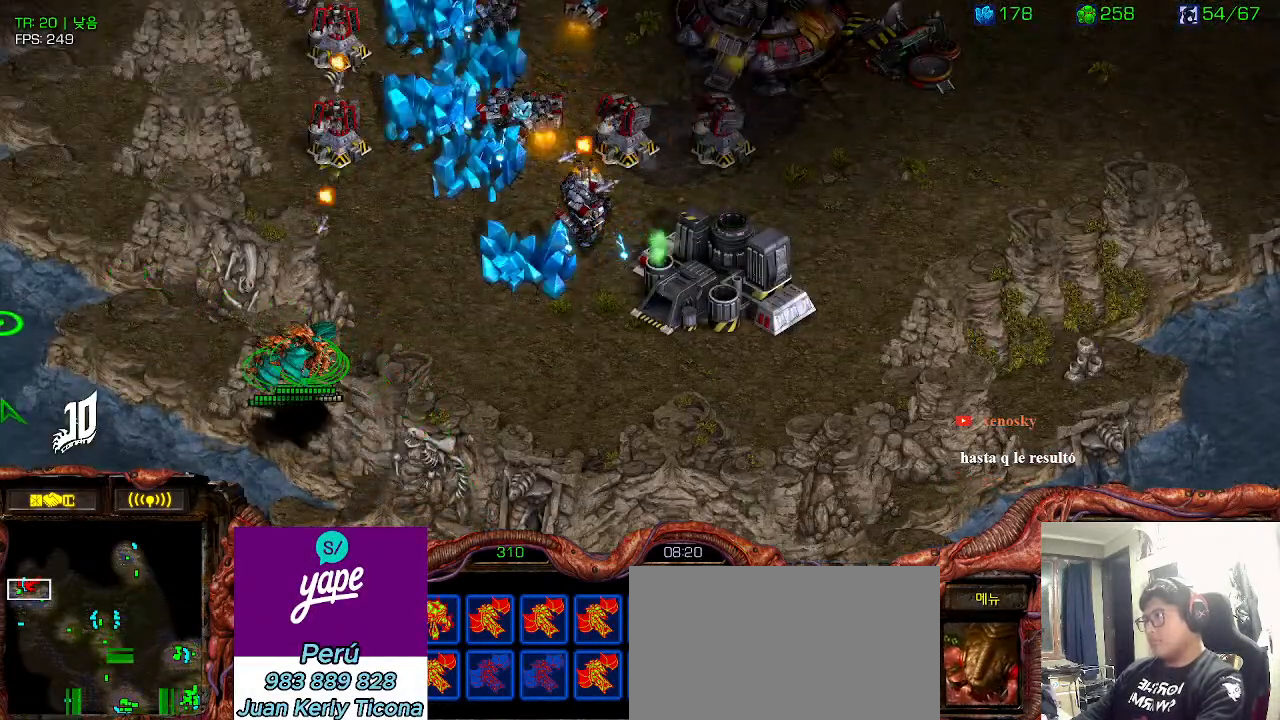
{"keys": [], "events": []}
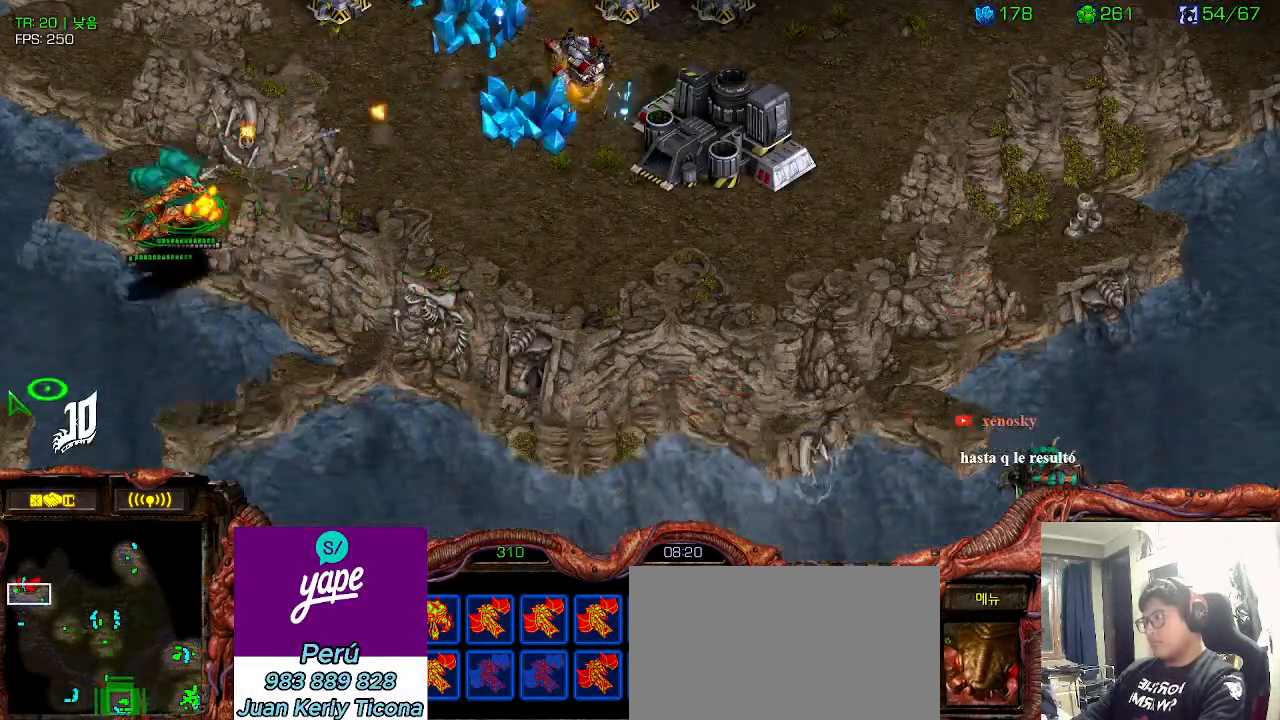
{"keys": [], "events": [[366, "ctrl", "down"], [500, "ctrl", "up"]]}
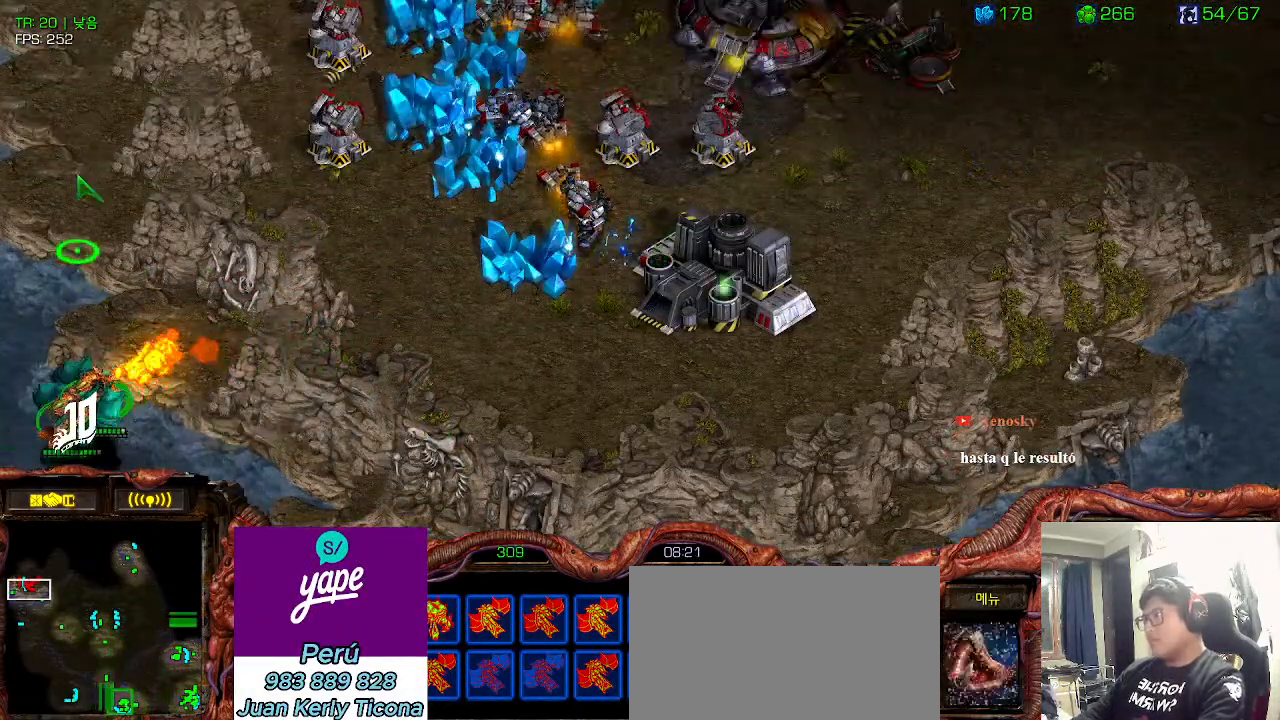
{"keys": [], "events": [[83, "ctrl", "down"], [200, "ctrl", "up"], [266, "ctrl", "down"], [400, "ctrl", "up"]]}
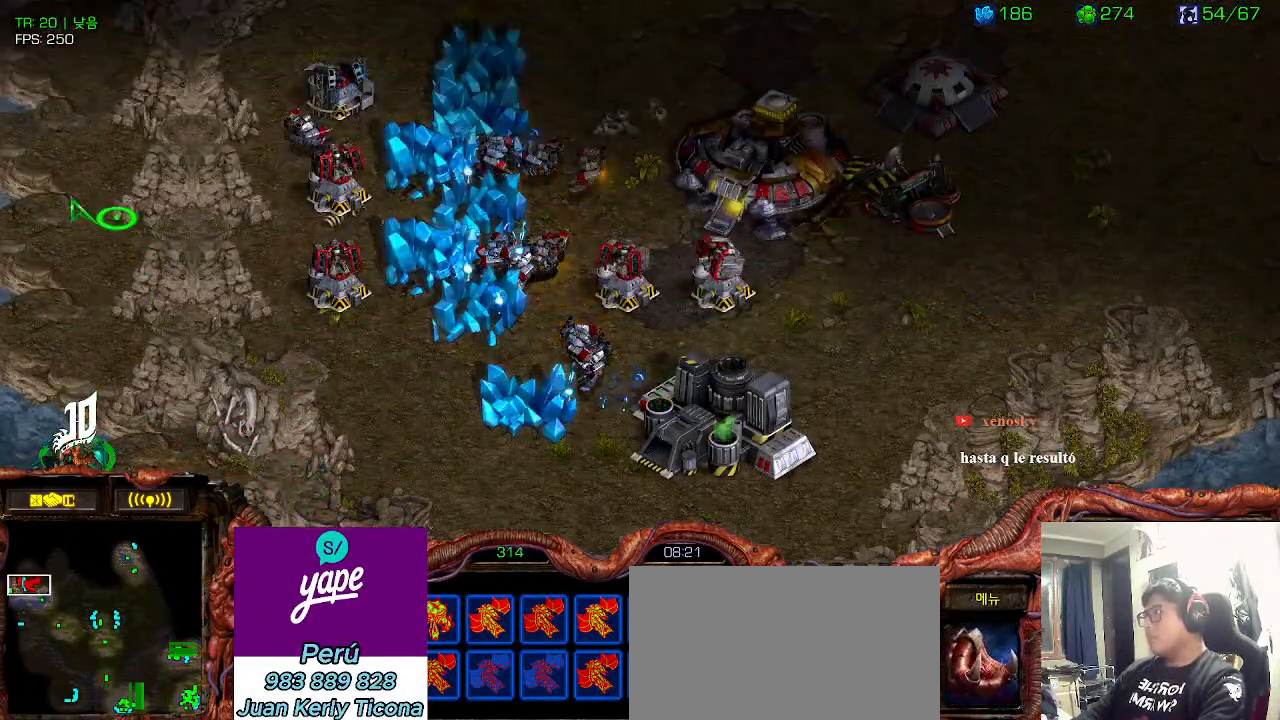
{"keys": [], "events": []}
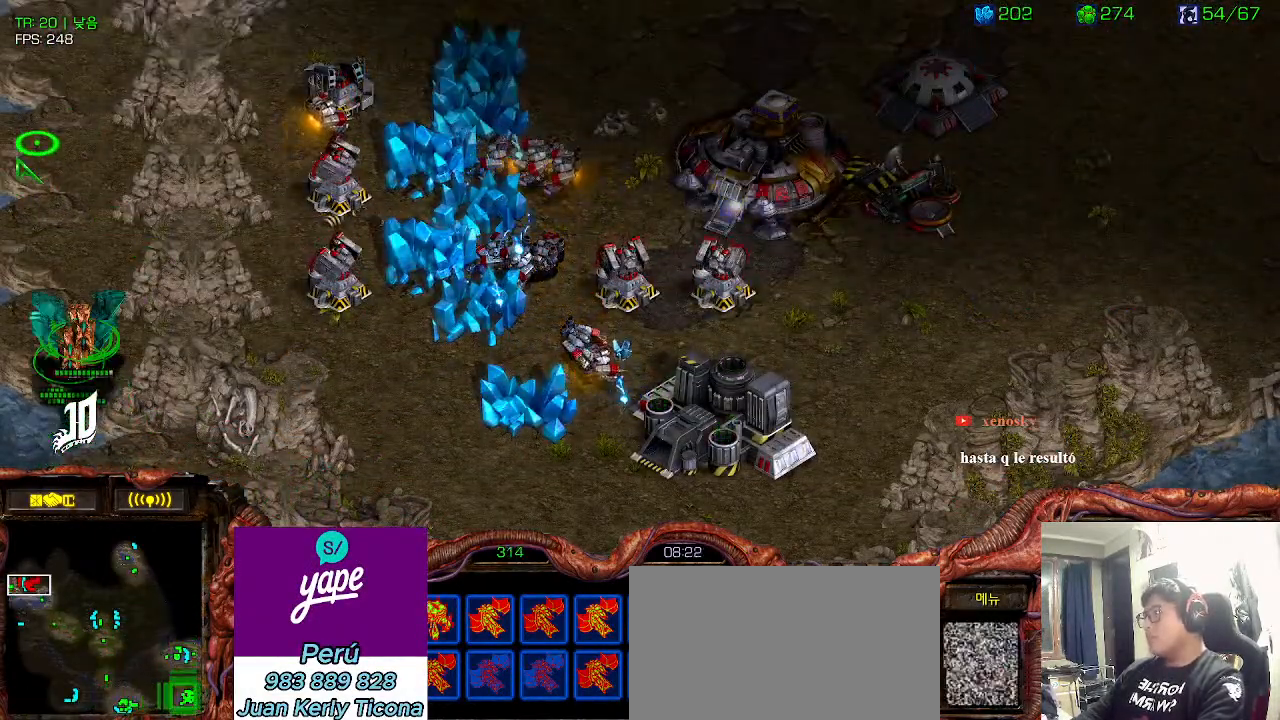
{"keys": [], "events": []}
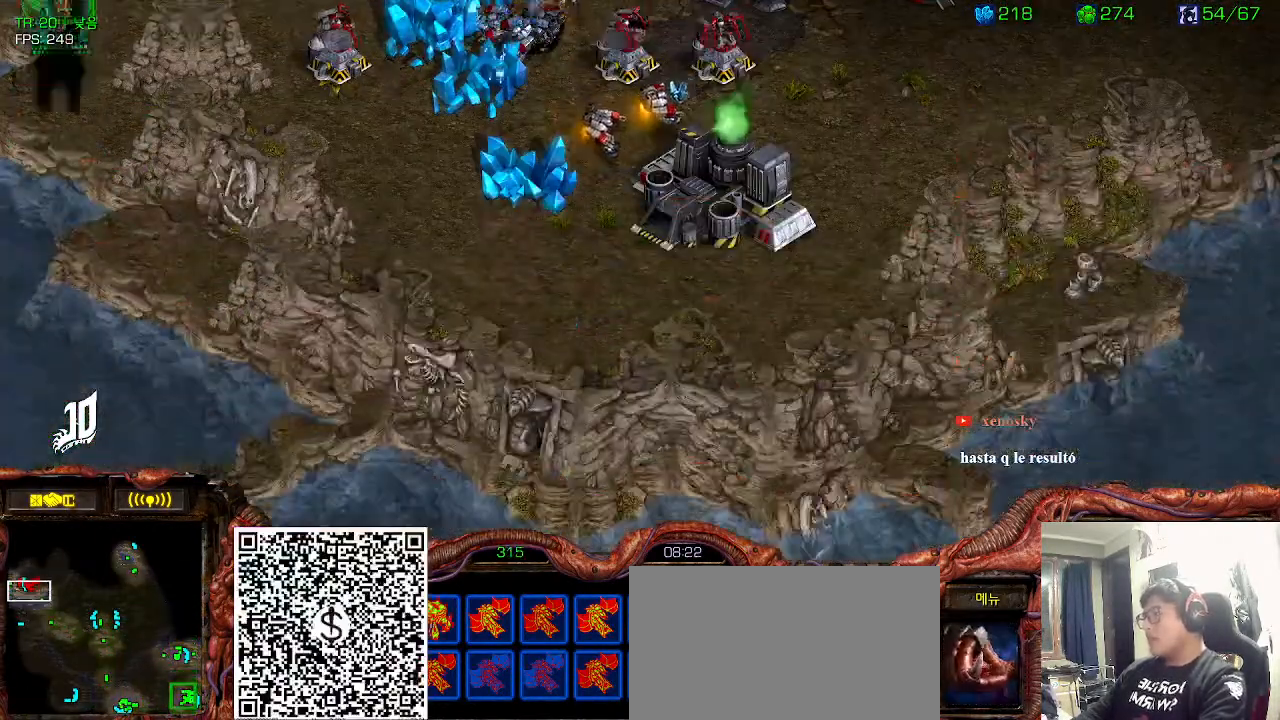
{"keys": ["ctrl"], "events": [[450, "ctrl", "down"]]}
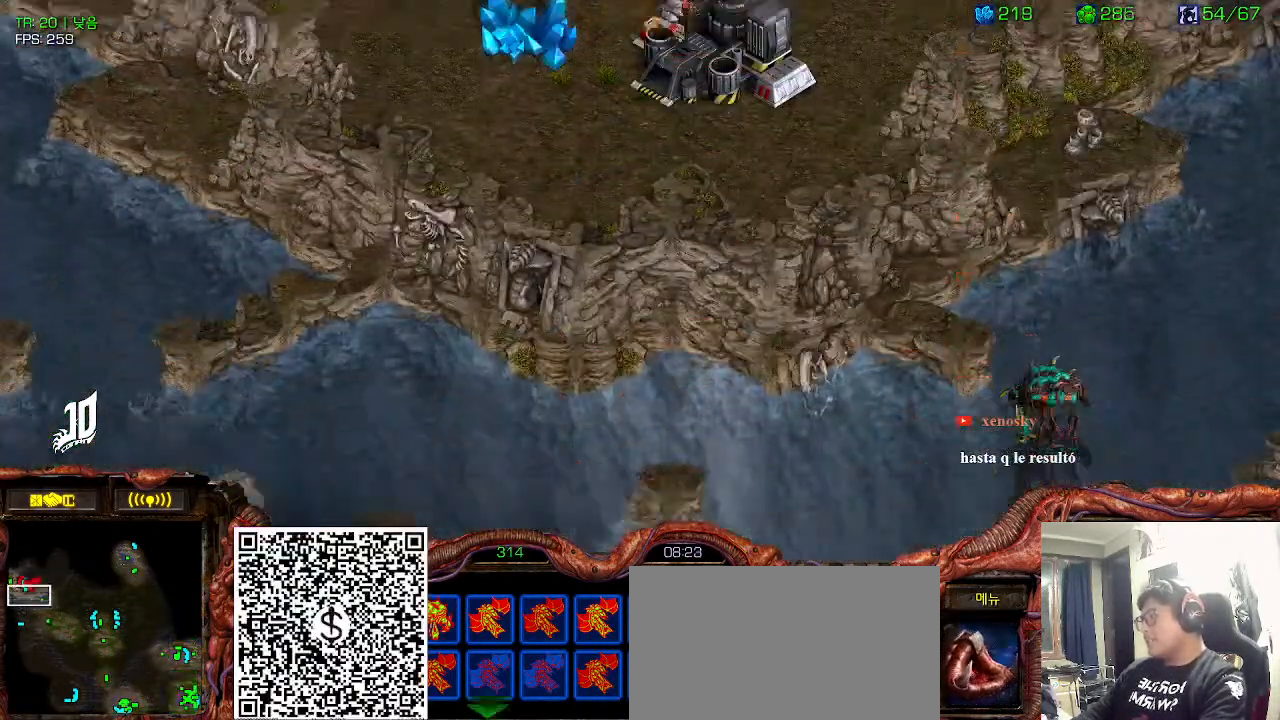
{"keys": ["shift"], "events": [[83, "ctrl", "up"], [316, "shift", "down"]]}
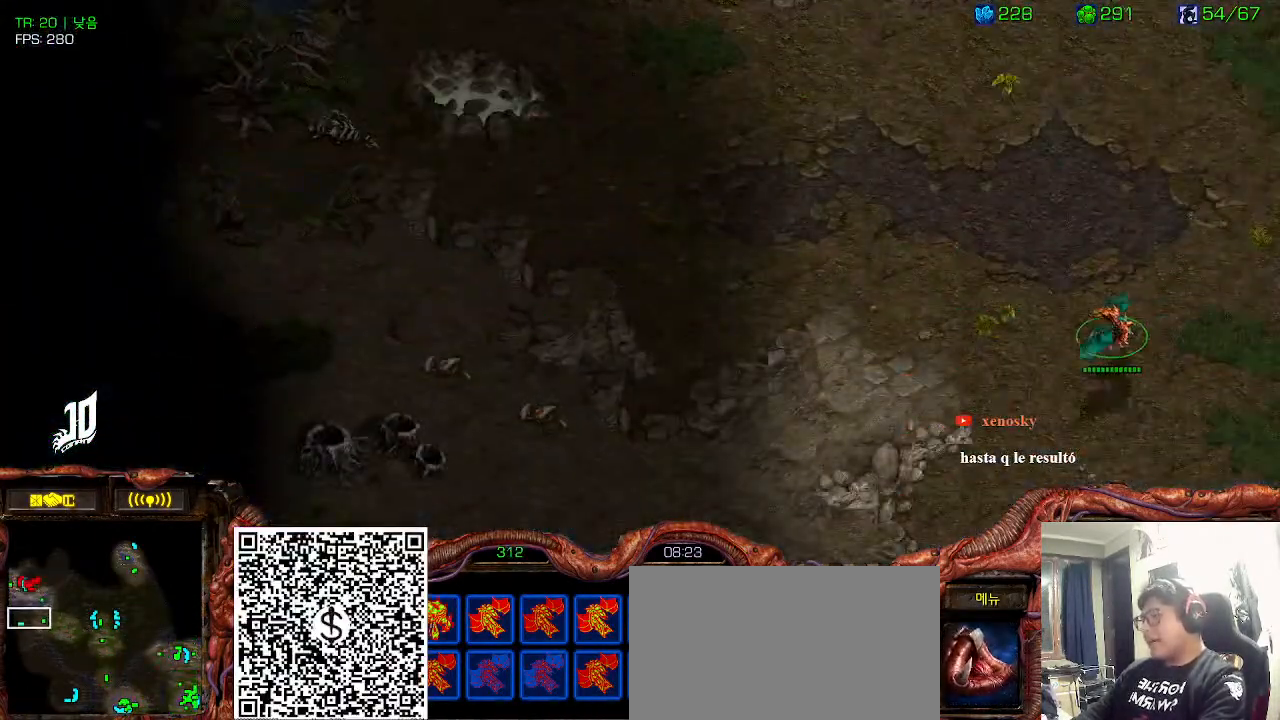
{"keys": [], "events": [[100, "shift", "up"], [183, "ctrl", "down"], [283, "ctrl", "up"]]}
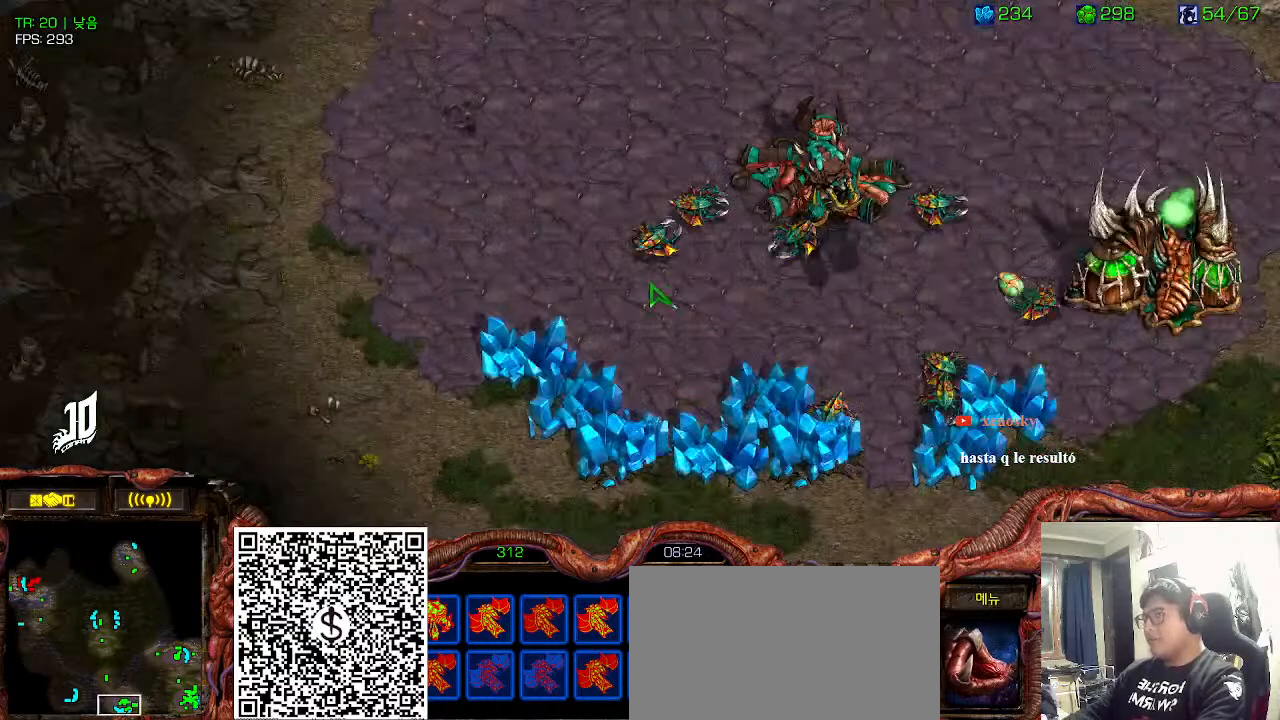
{"keys": [], "events": []}
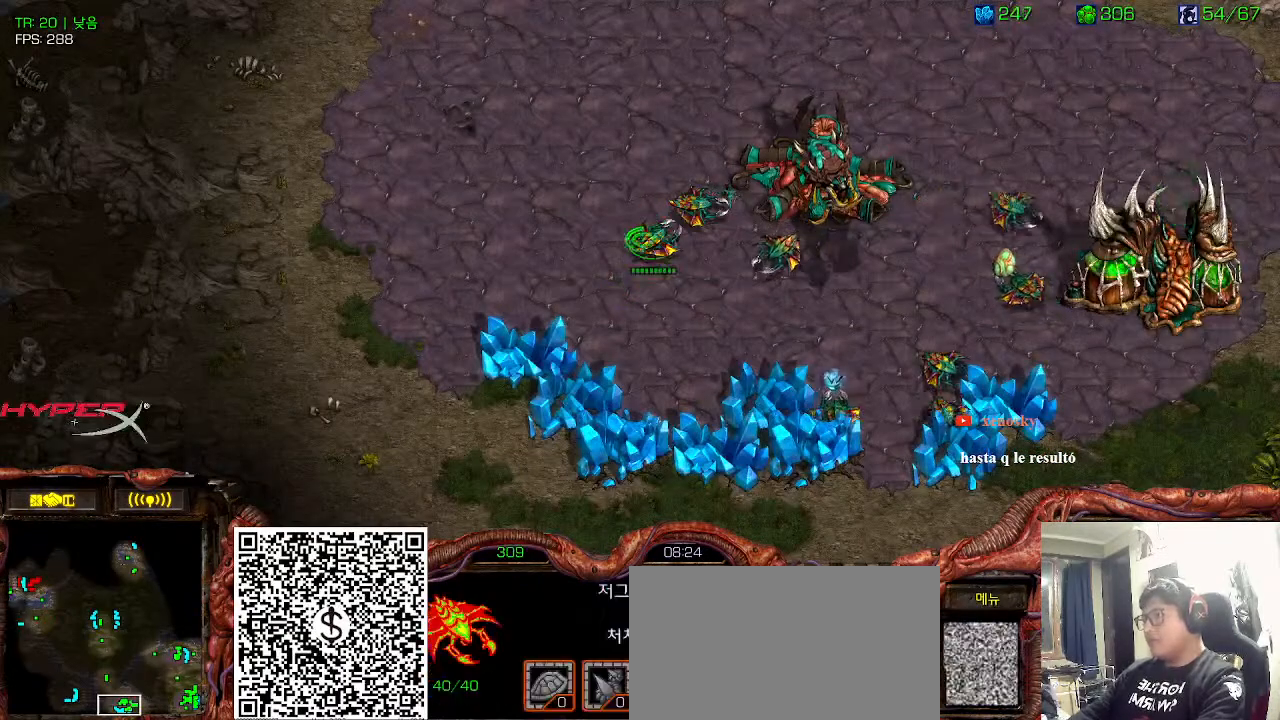
{"keys": [], "events": []}
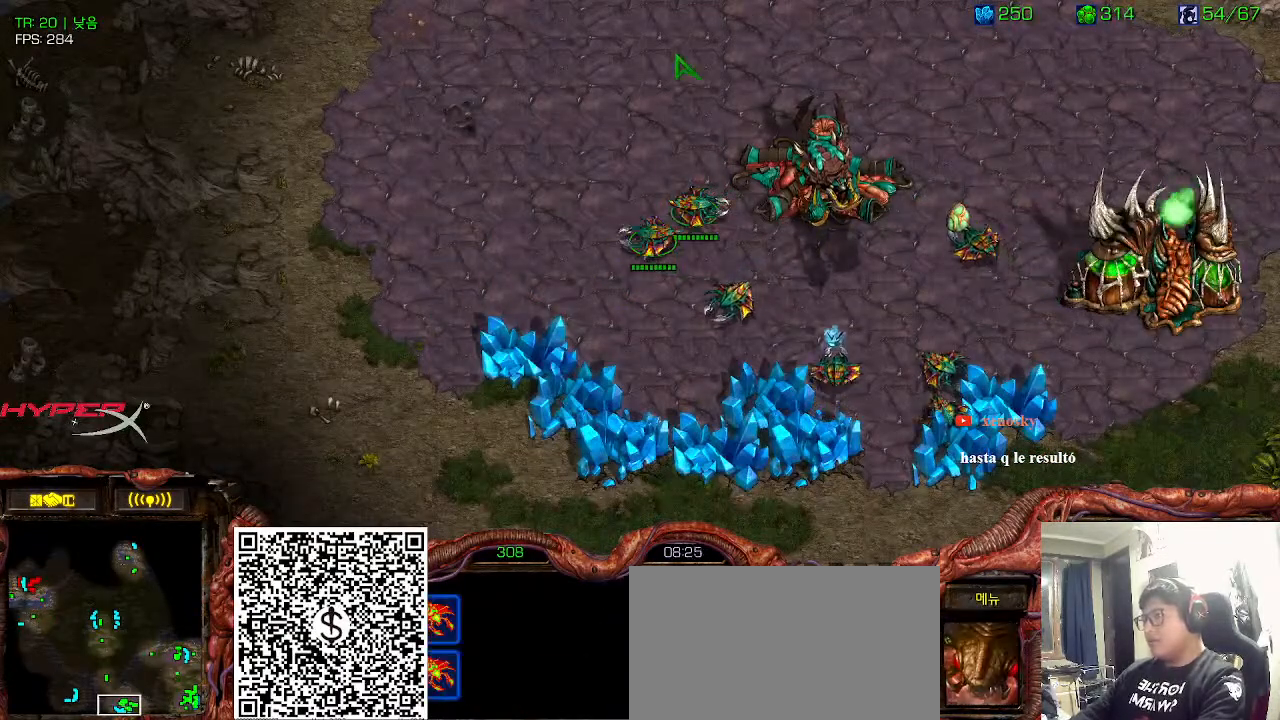
{"keys": []}
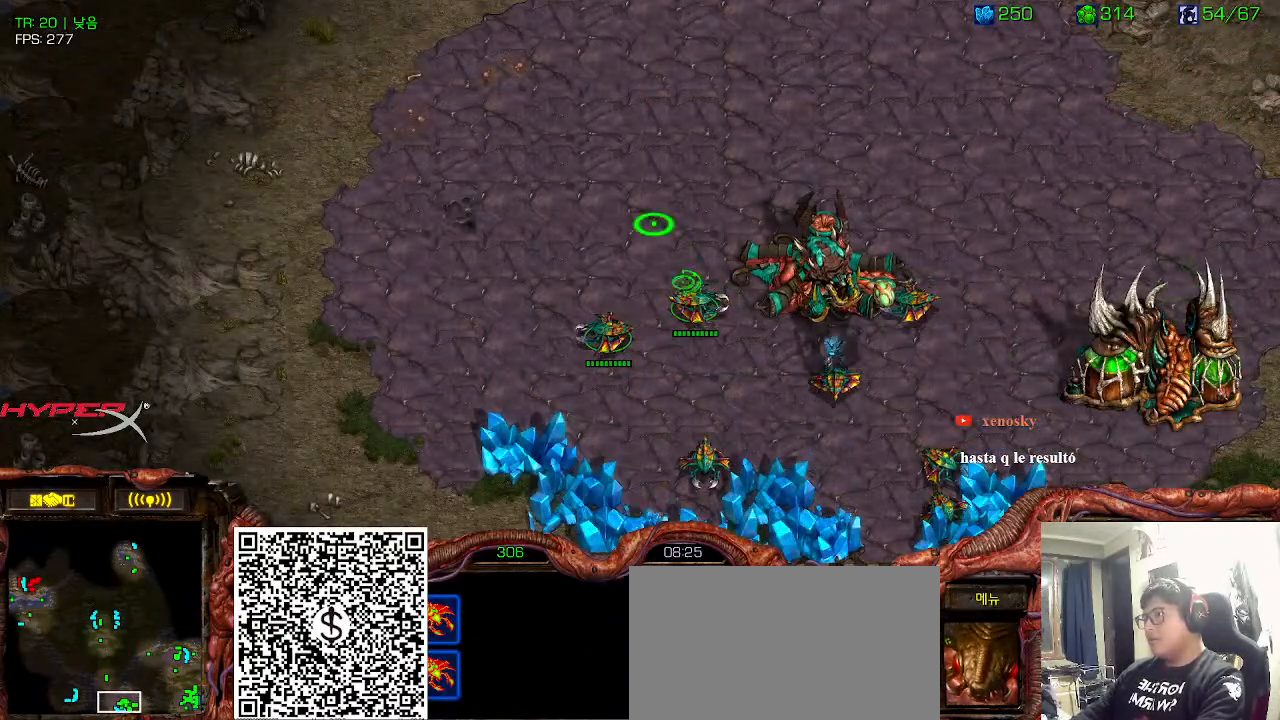
{"keys": [], "events": []}
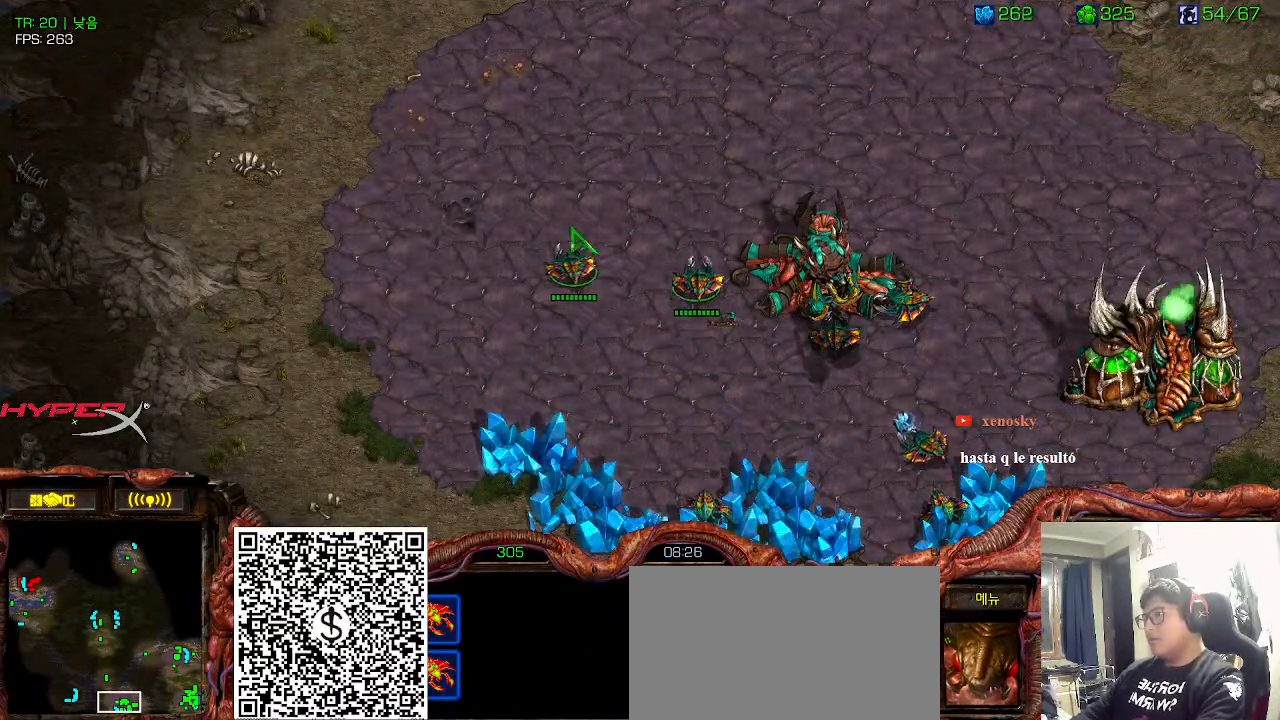
{"keys": []}